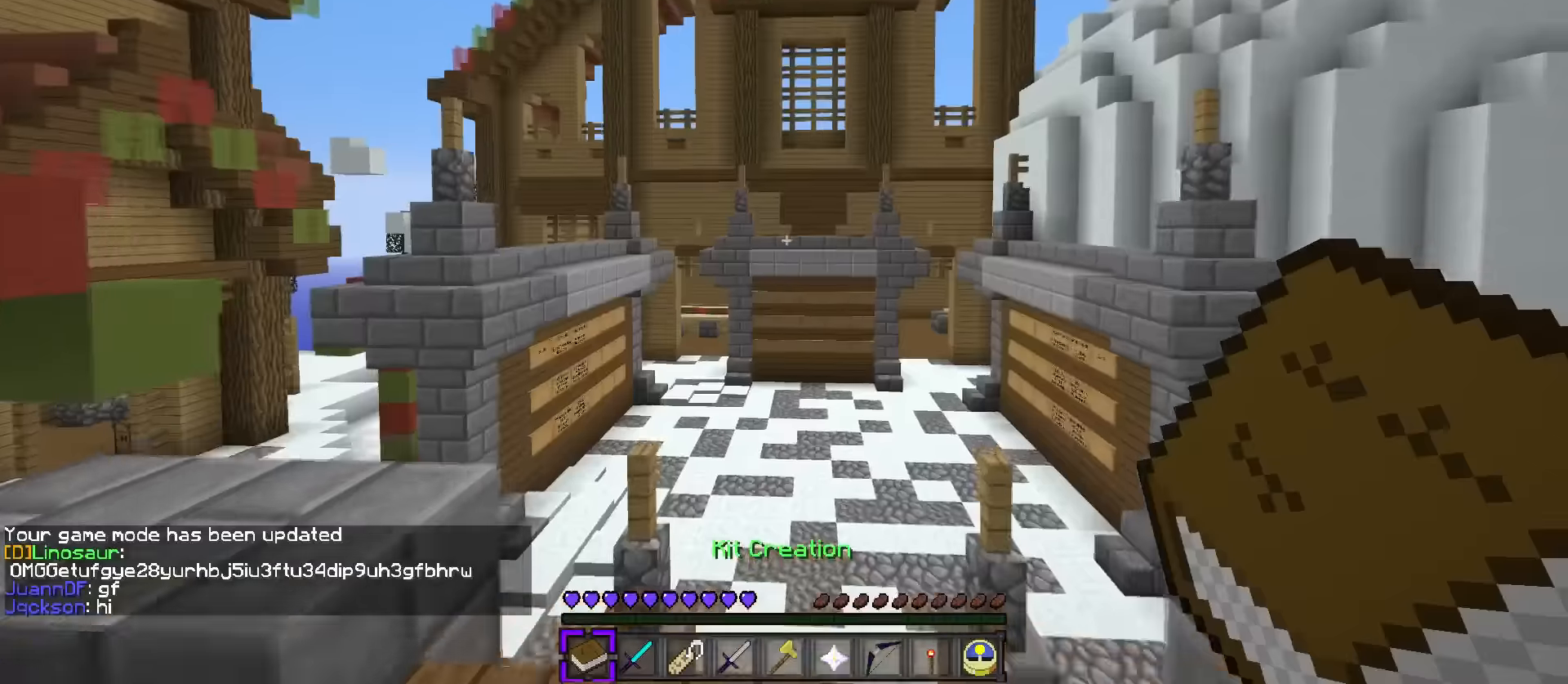
Gameplay with keyboard; each line is a JSON object with the keys held at the frame after it. "events" lists presses ("down") and releases ("up") of ".", "/", "0", "1", "2", "3", "4", "5", "6", "7", "8", "9", "a", "alt_l", "alt_r", "b", "backslash", "backspace", "c", "caps_lock", "comma", "ctrl_l", "ctrl_r", "d", "e", "equals", "f", "g", "h", "i", "j", "k", "l", "lbracket", "m", "minus", "n", "o", "p", "q", "quote", "r", "rbracket", "return", "s", "semicolon", "shift_l", "shift_r", "space", "super", "t", "tab", "tilde", "u", "v", "w", "x", "y" and "z" between this image and that frame as [ms after this image, input, new state], when the widget could be followed in between. No other keys are recorded. Mouse input is not recorded.
{"keys": [], "events": [[17, "c", "up"], [83, "c", "down"], [150, "space", "down"], [183, "c", "up"], [283, "t", "down"], [317, "w", "up"], [334, "space", "up"], [367, "q", "up"], [417, "t", "up"]]}
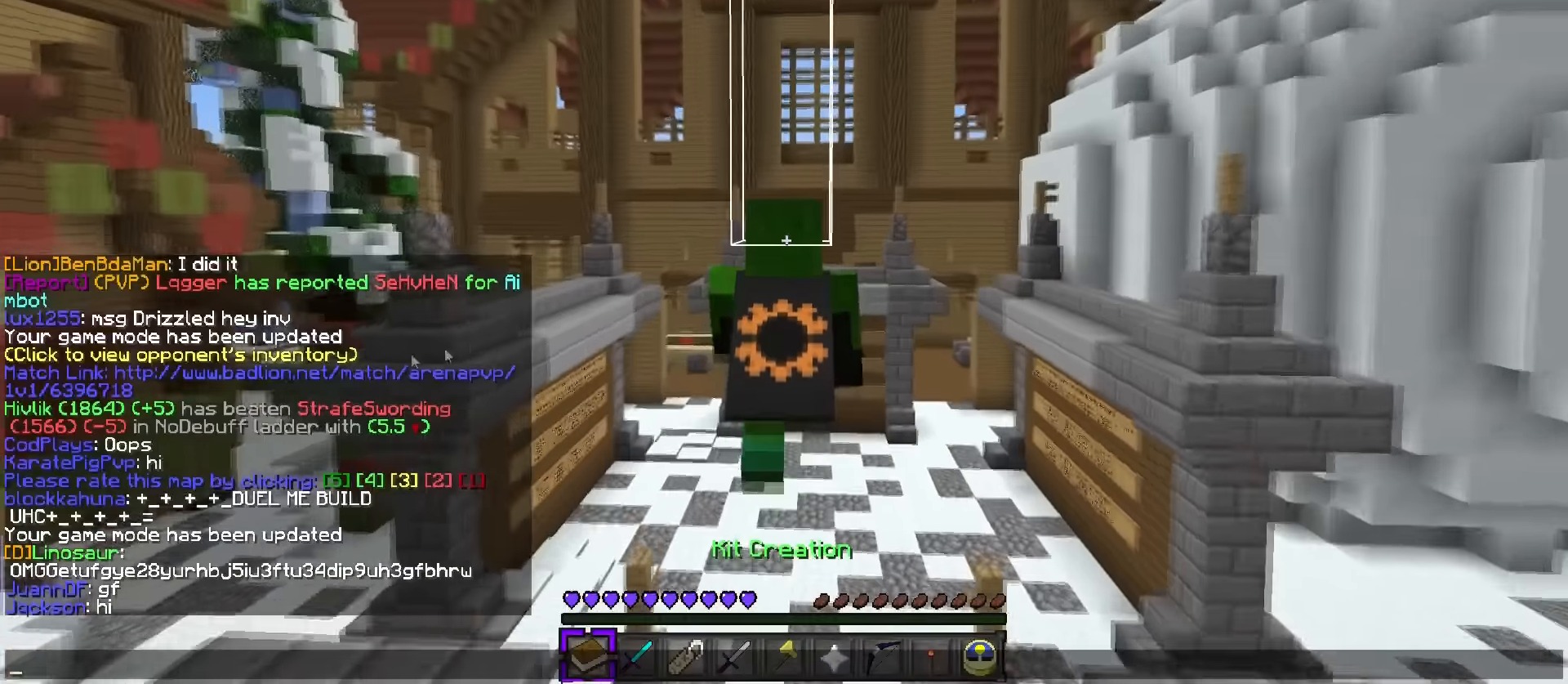
{"keys": [], "events": []}
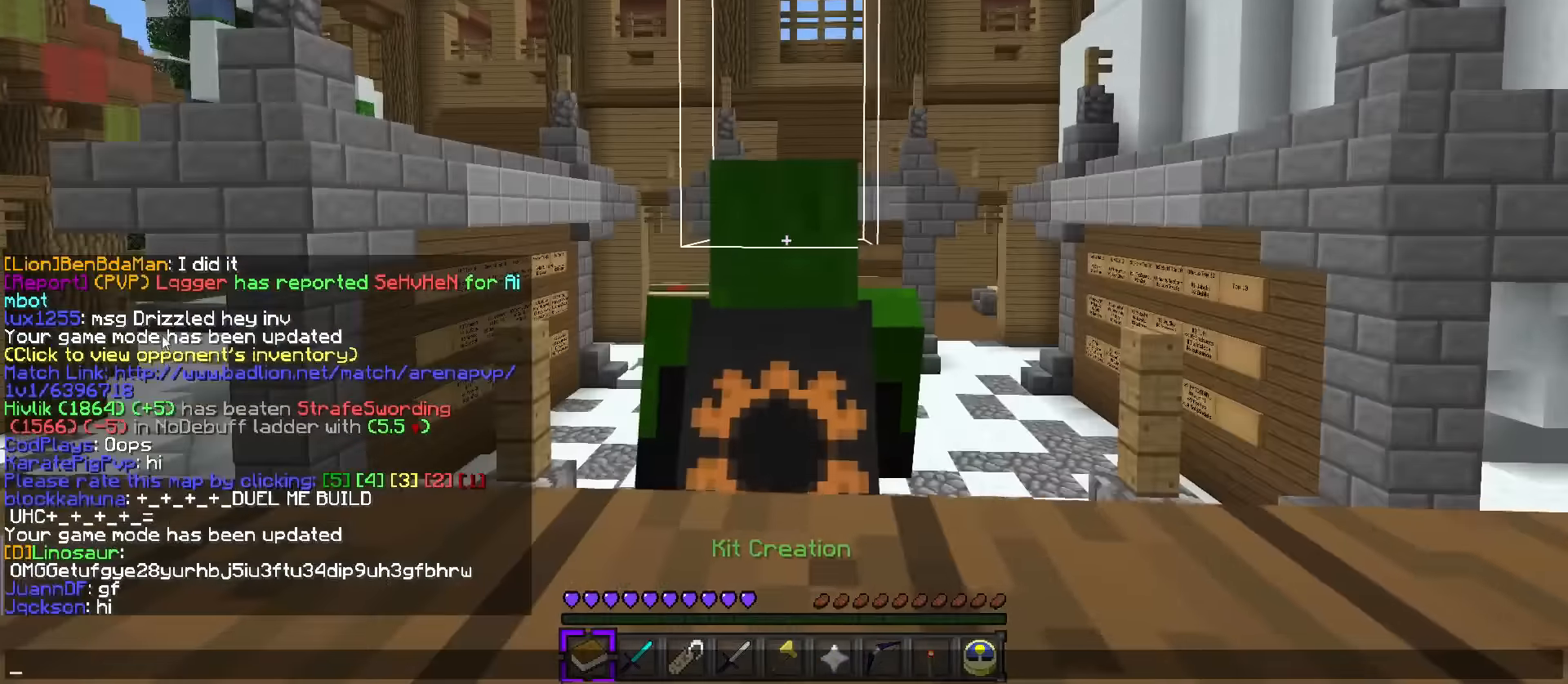
{"keys": [], "events": []}
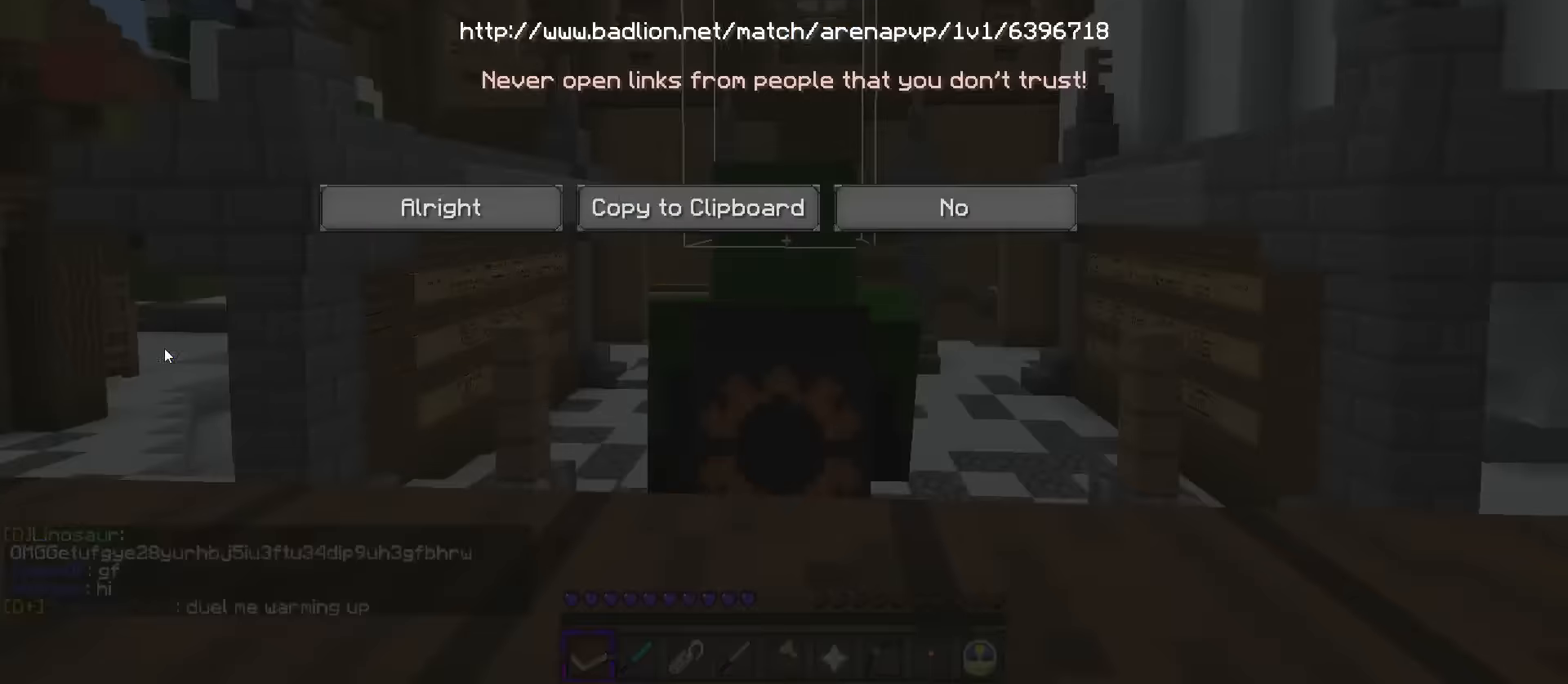
{"keys": ["t"], "events": [[451, "t", "down"]]}
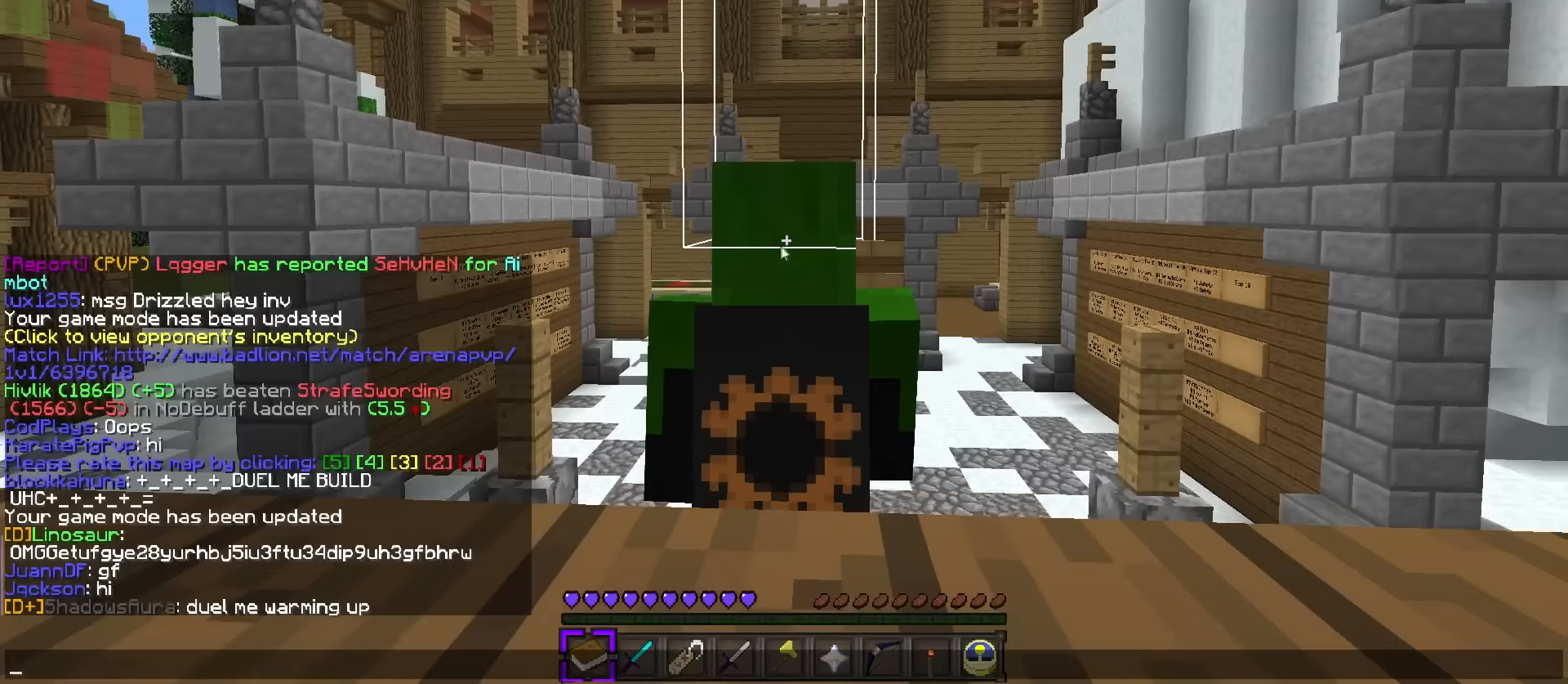
{"keys": [], "events": [[33, "t", "up"]]}
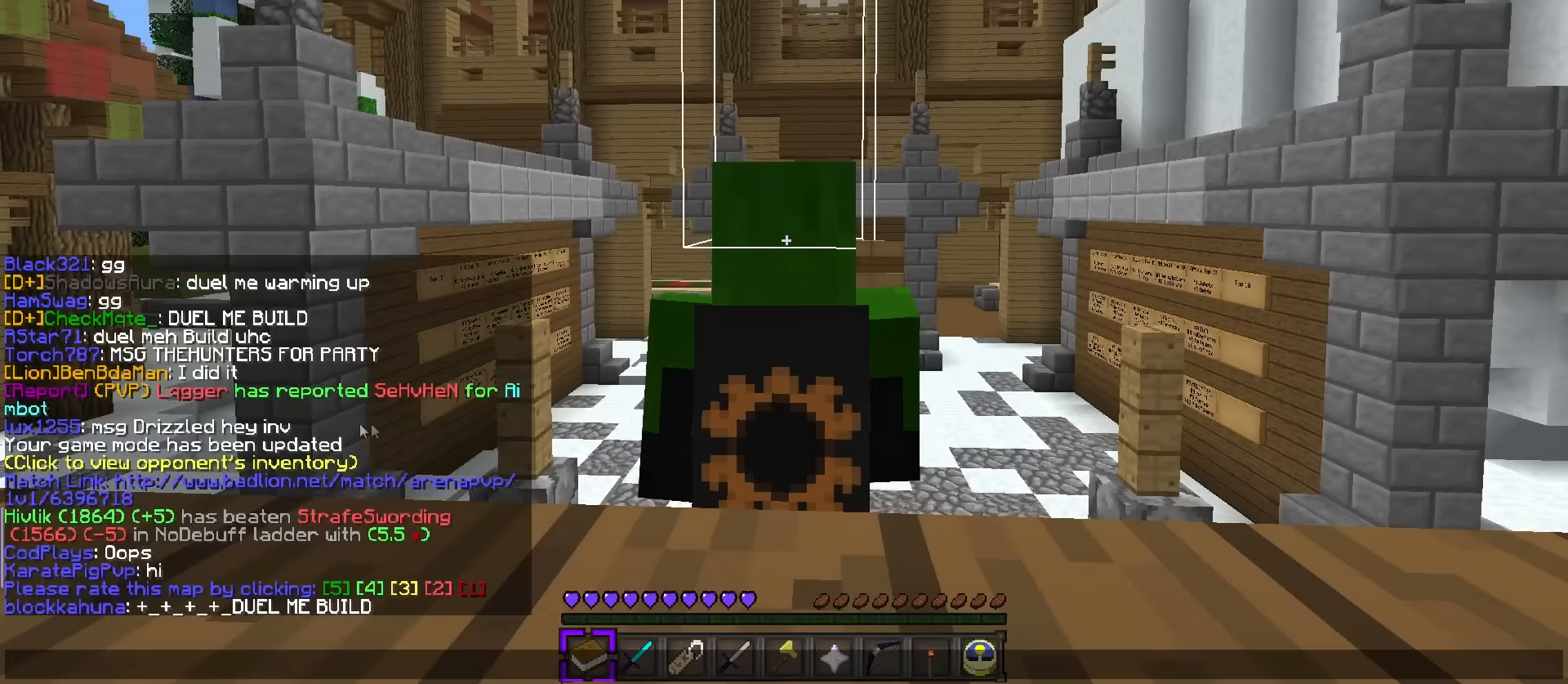
{"keys": [], "events": []}
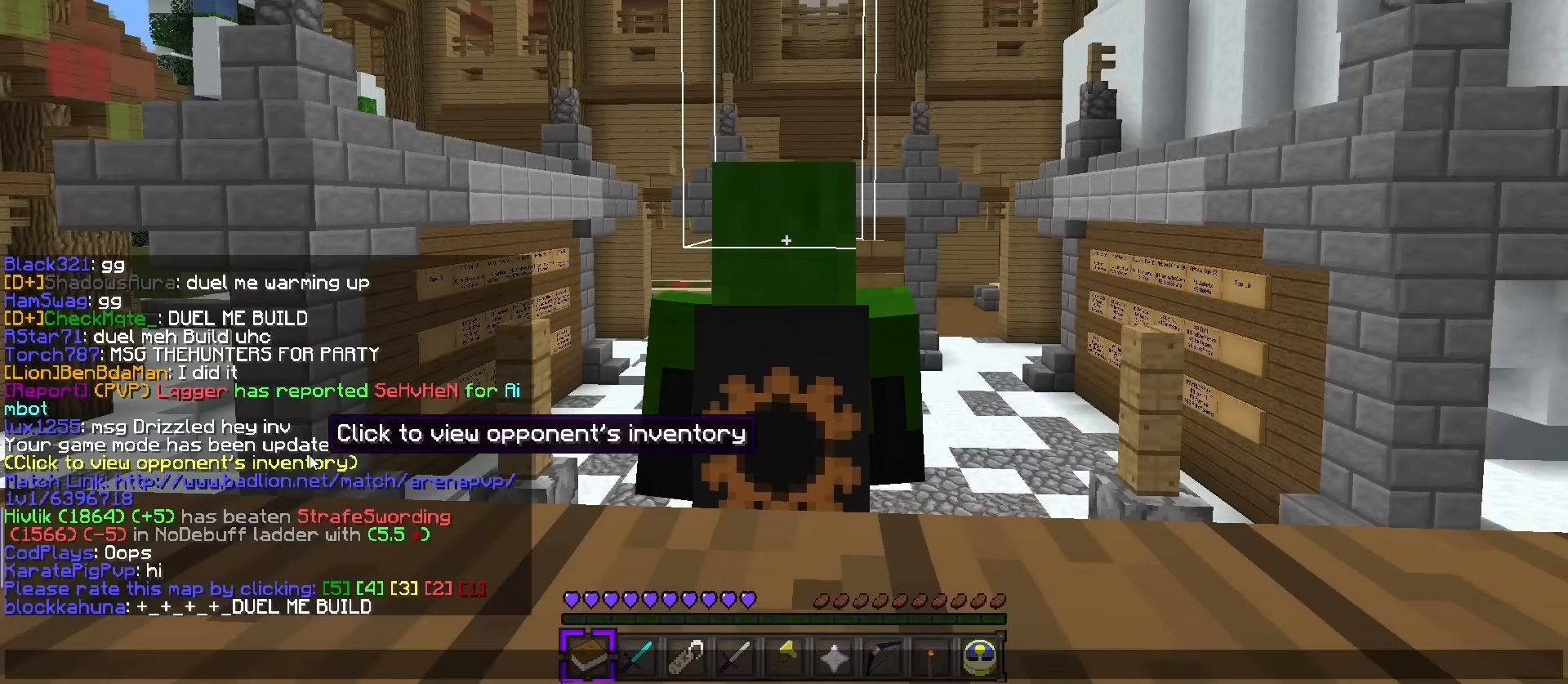
{"keys": [], "events": []}
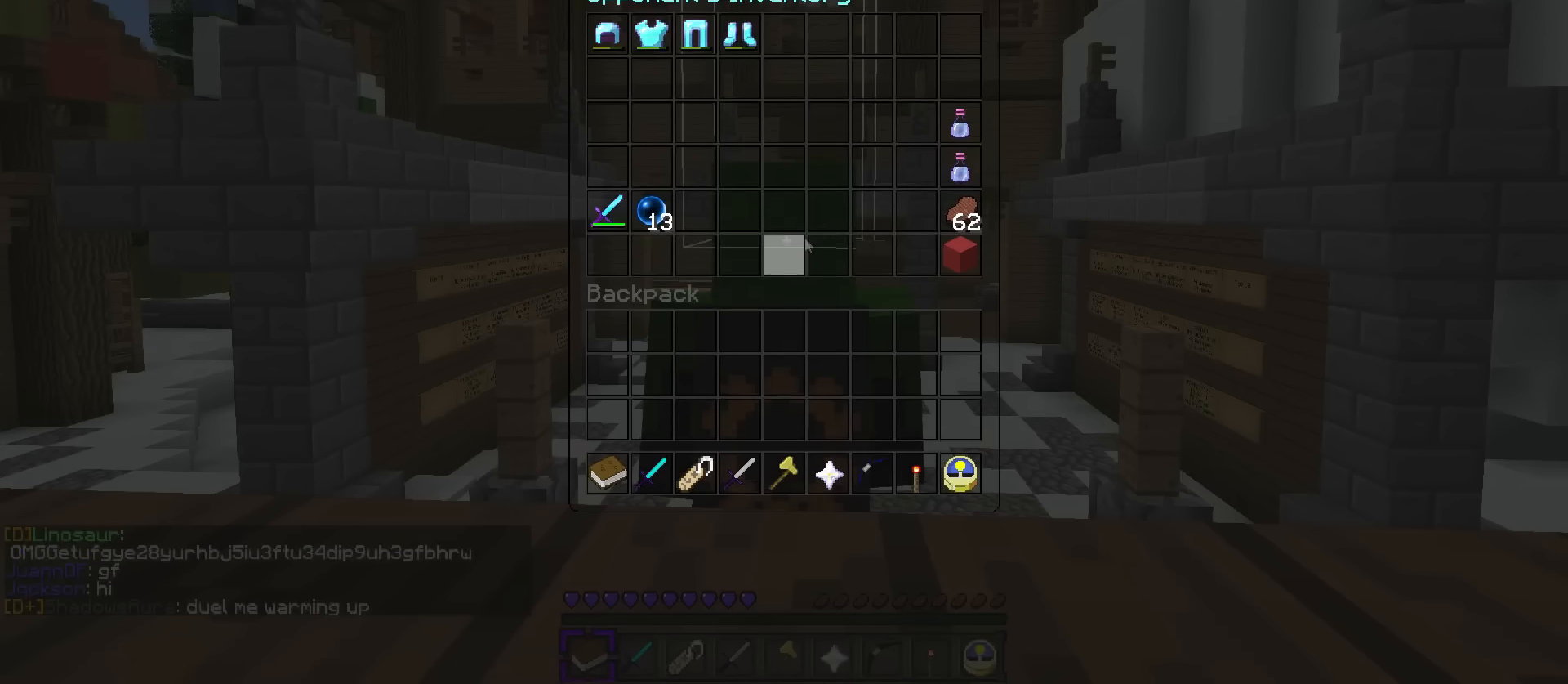
{"keys": ["w"], "events": [[200, "q", "down"], [200, "w", "down"], [234, "space", "down"], [484, "q", "up"], [484, "space", "up"]]}
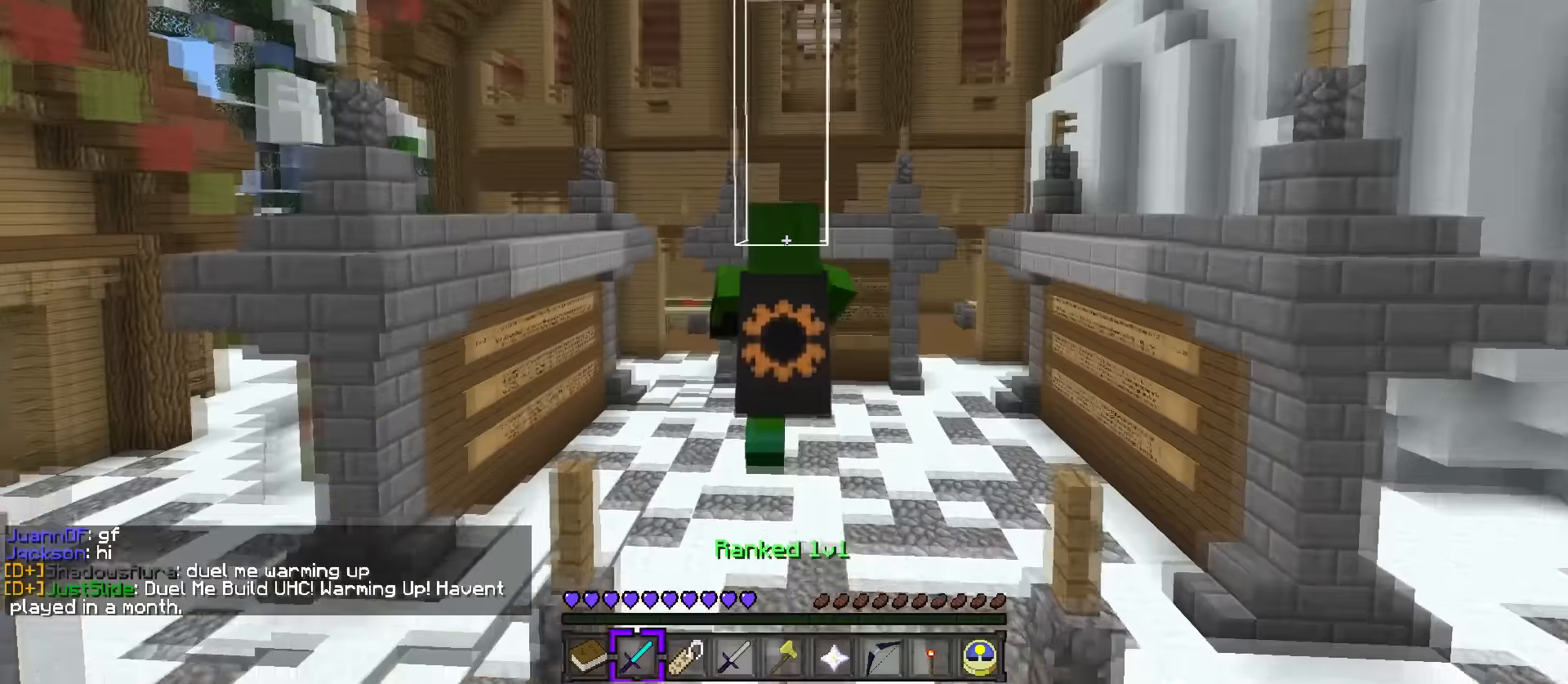
{"keys": [], "events": [[33, "w", "up"]]}
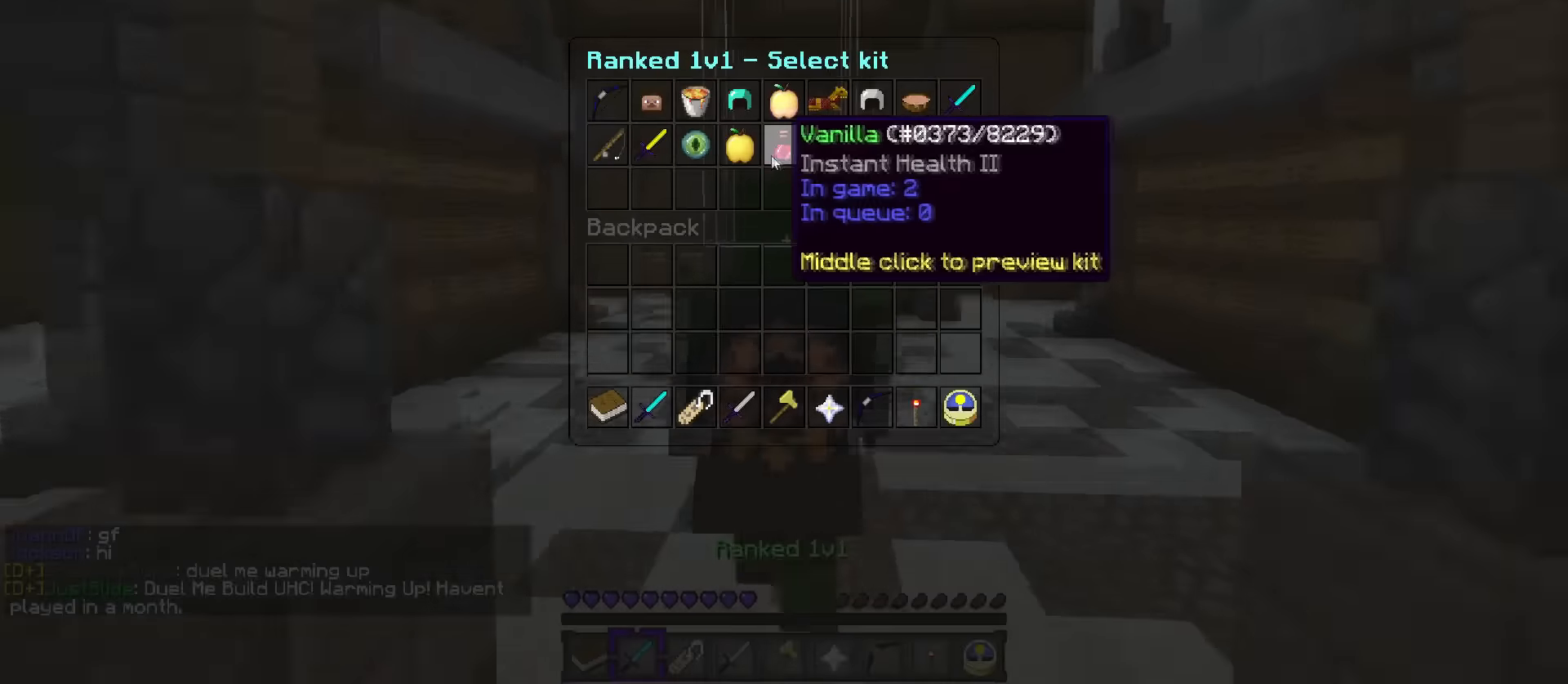
{"keys": [], "events": []}
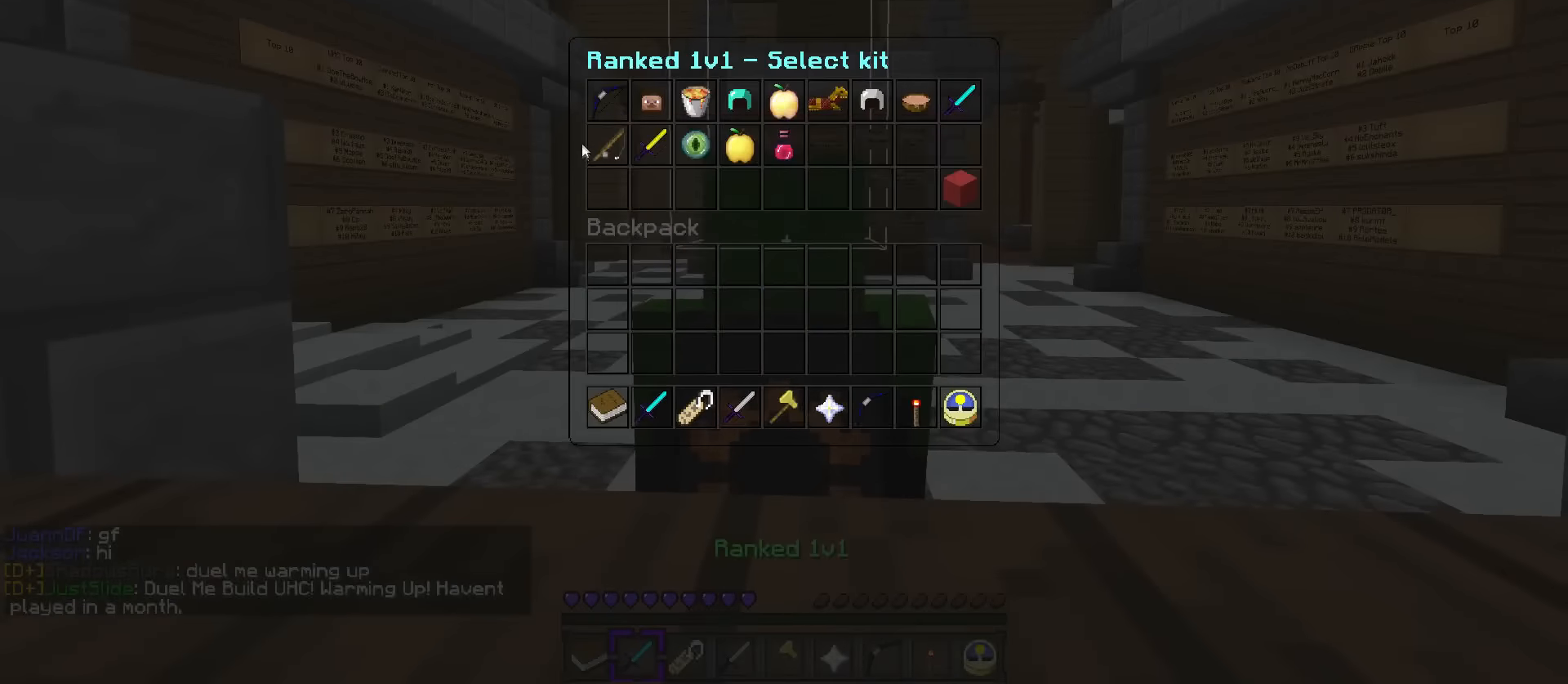
{"keys": [], "events": []}
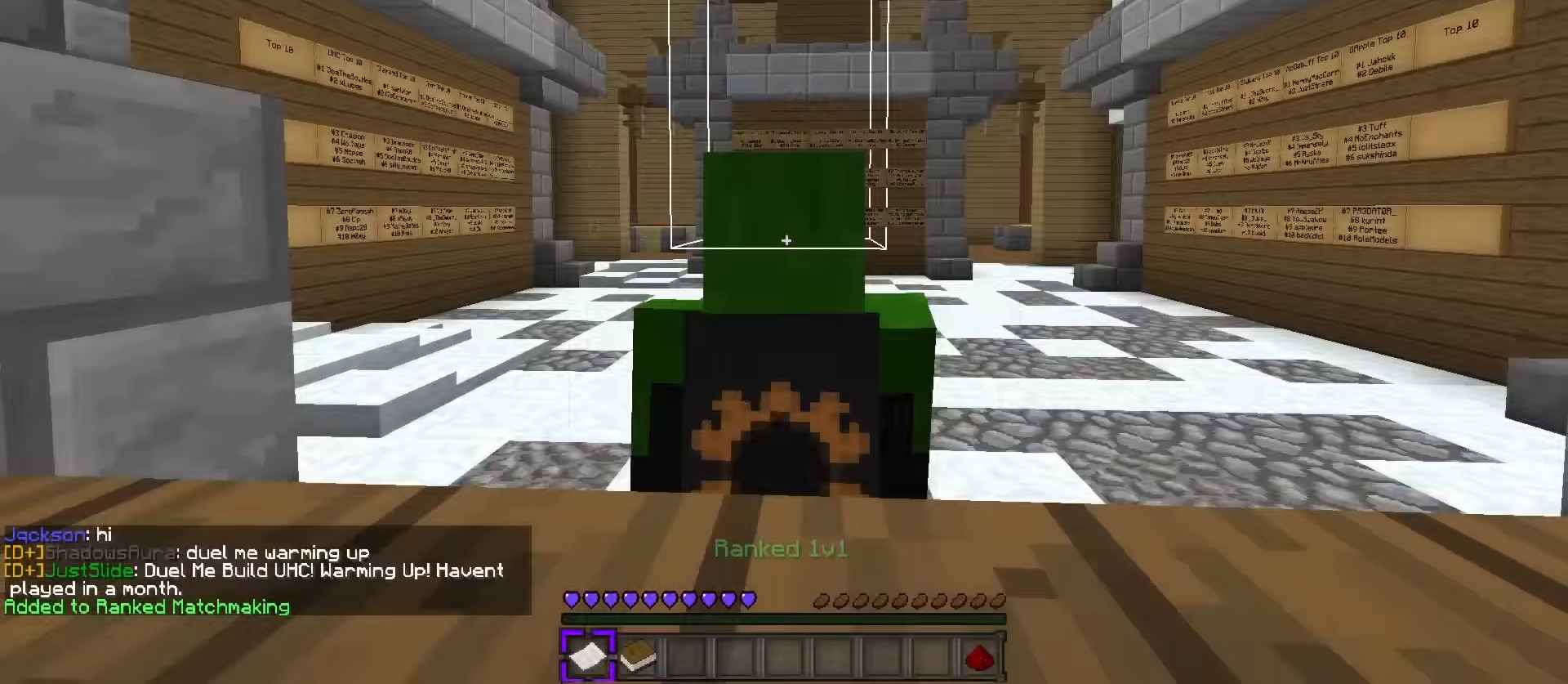
{"keys": ["q", "w"], "events": [[134, "w", "down"], [184, "q", "down"], [384, "c", "down"], [484, "c", "up"]]}
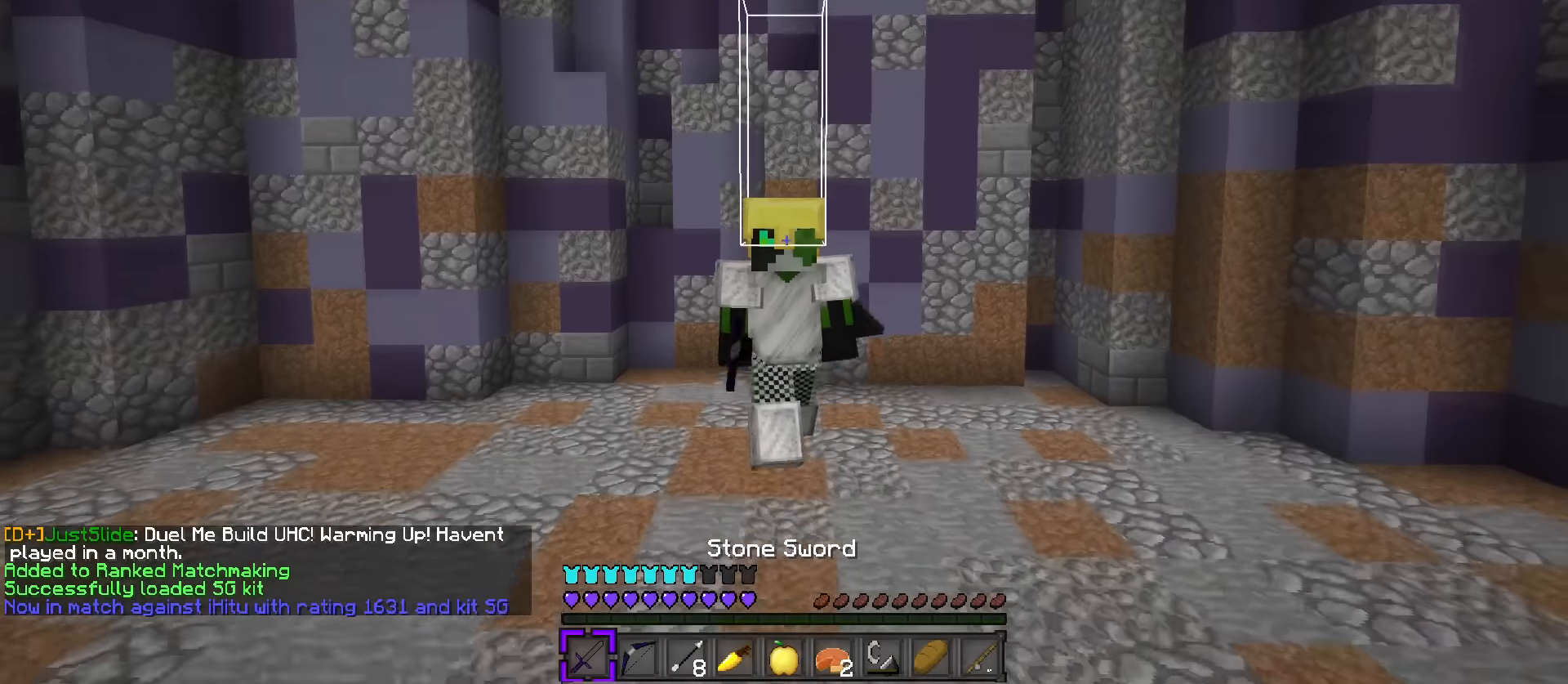
{"keys": ["q", "space", "w"], "events": [[50, "c", "down"], [83, "space", "down"], [167, "c", "up"], [267, "c", "down"], [367, "c", "up"], [434, "c", "down"], [500, "c", "up"]]}
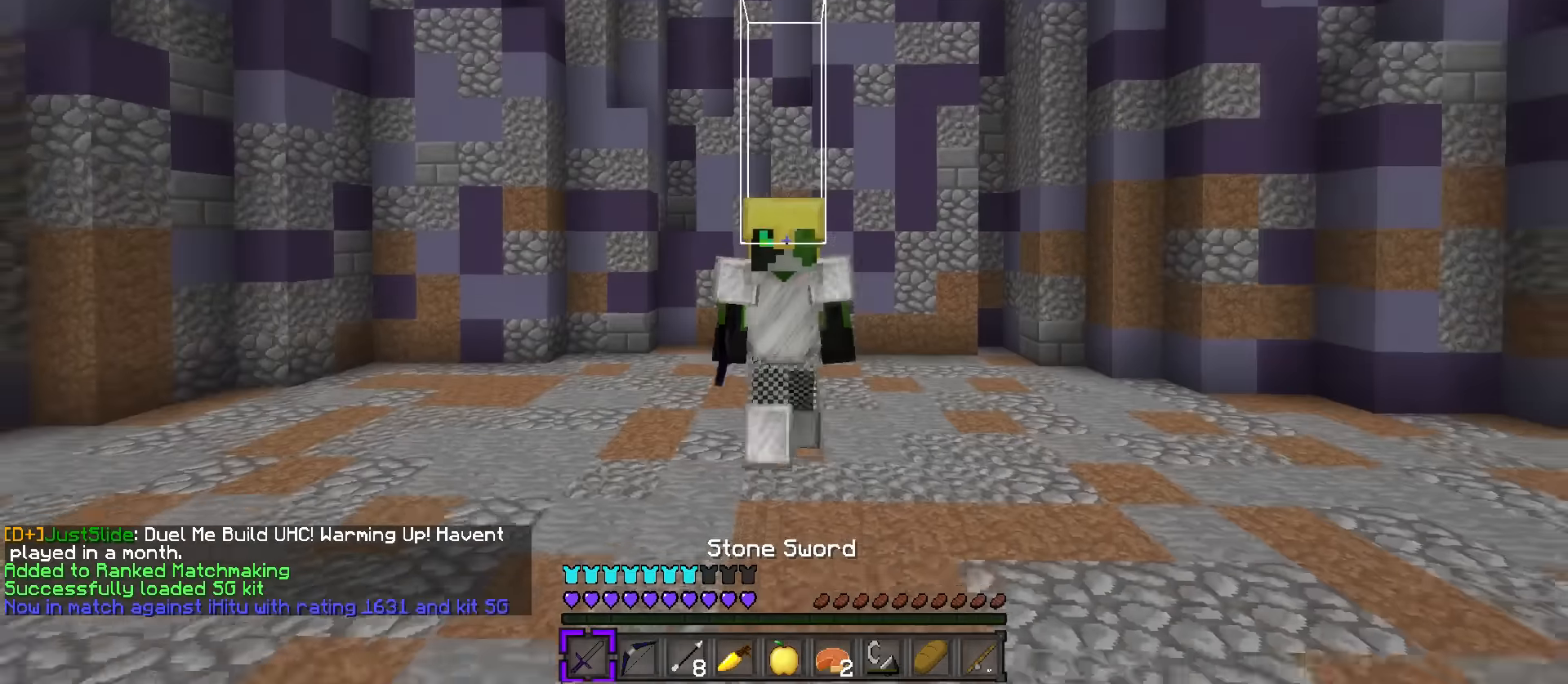
{"keys": ["d", "q", "space", "w"], "events": [[84, "c", "down"], [184, "c", "up"], [317, "d", "down"]]}
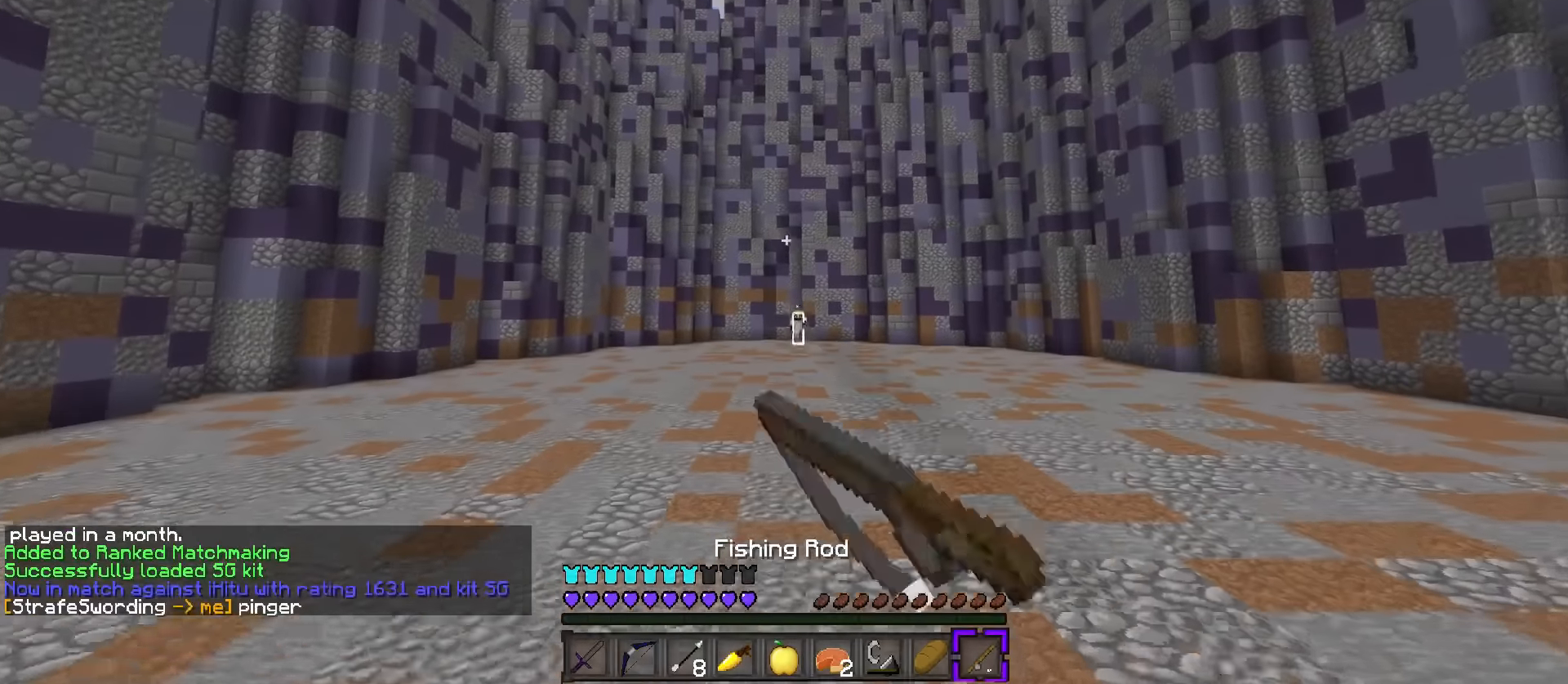
{"keys": ["d", "space", "w"], "events": [[400, "q", "up"]]}
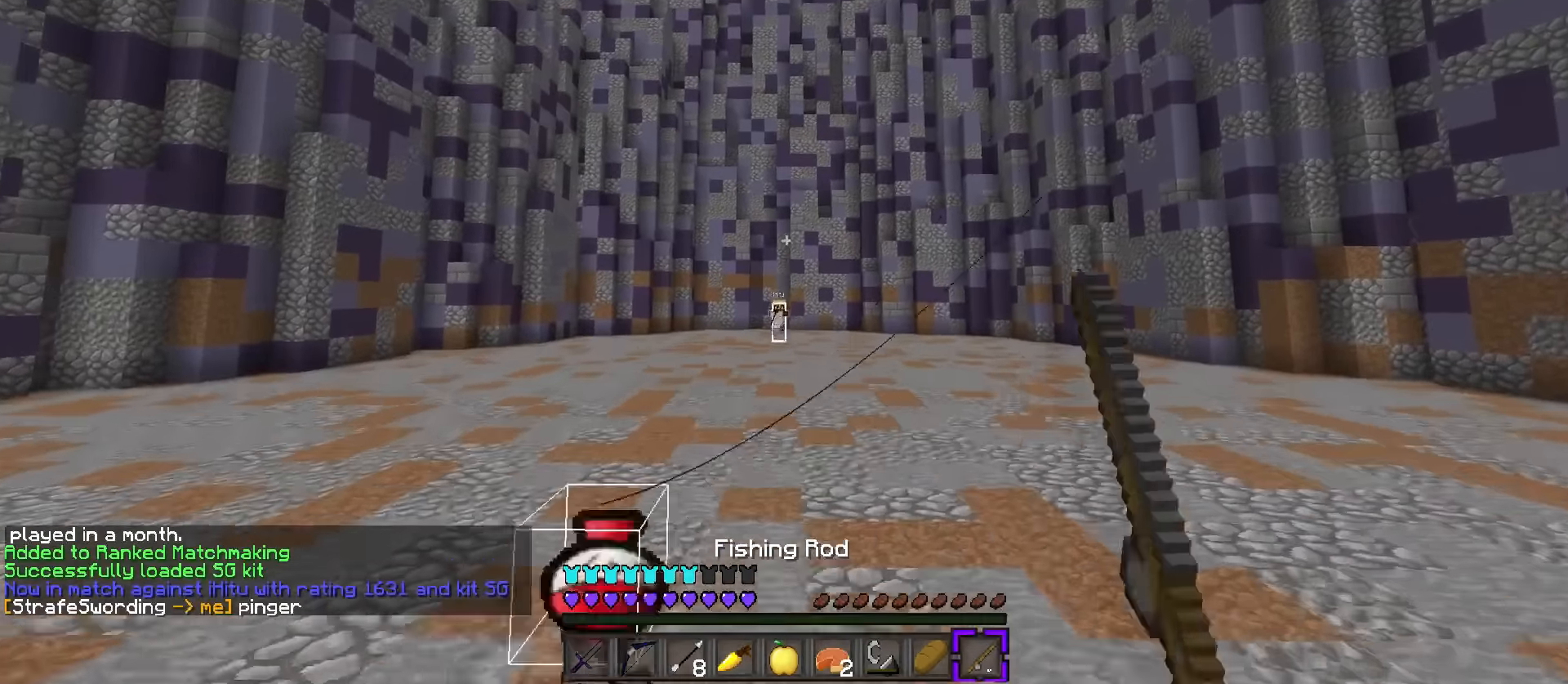
{"keys": ["1", "d", "space", "w"], "events": [[100, "1", "down"], [200, "1", "up"], [451, "1", "down"]]}
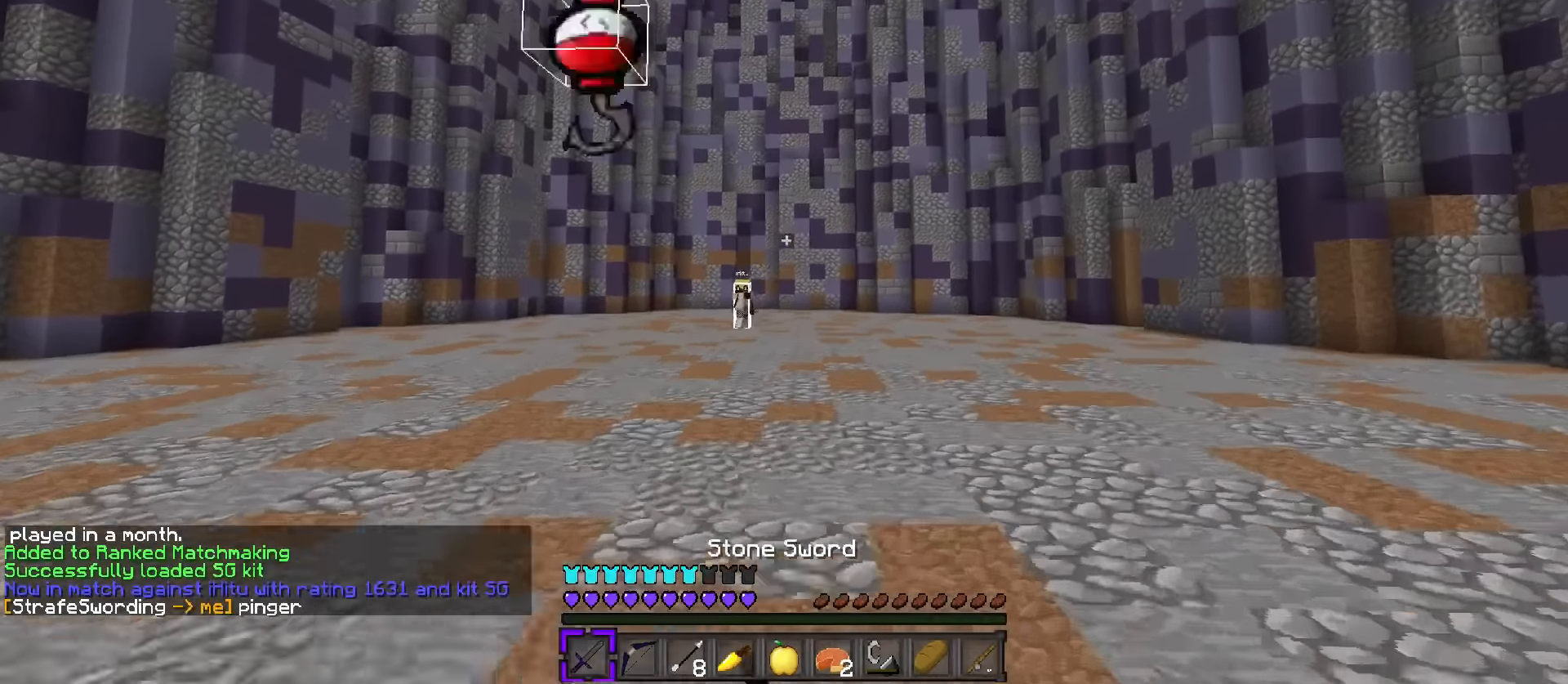
{"keys": ["d", "q", "w"], "events": [[50, "1", "up"], [250, "1", "down"], [317, "space", "up"], [367, "1", "up"], [468, "q", "down"]]}
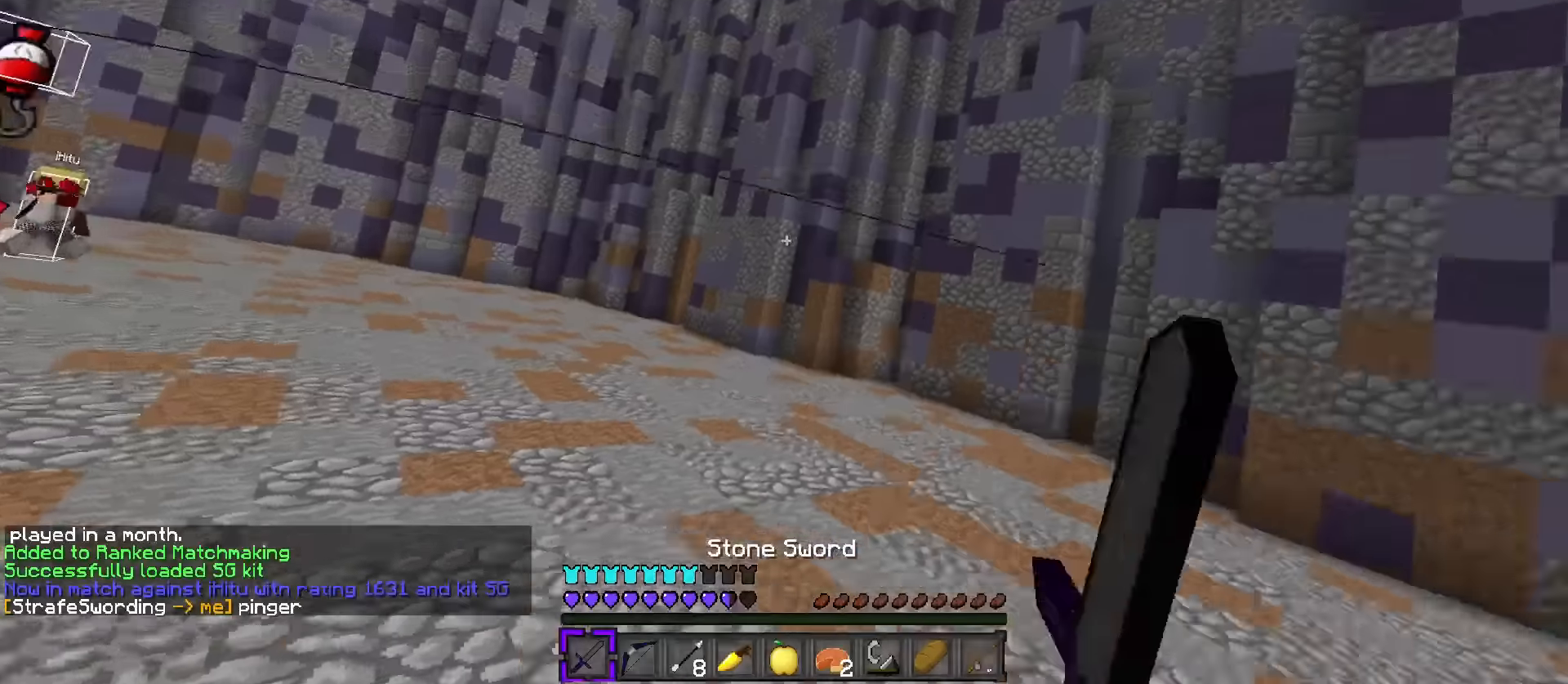
{"keys": ["a"], "events": [[67, "q", "up"], [134, "w", "up"], [217, "2", "down"], [250, "2", "up"], [317, "d", "up"], [350, "a", "down"]]}
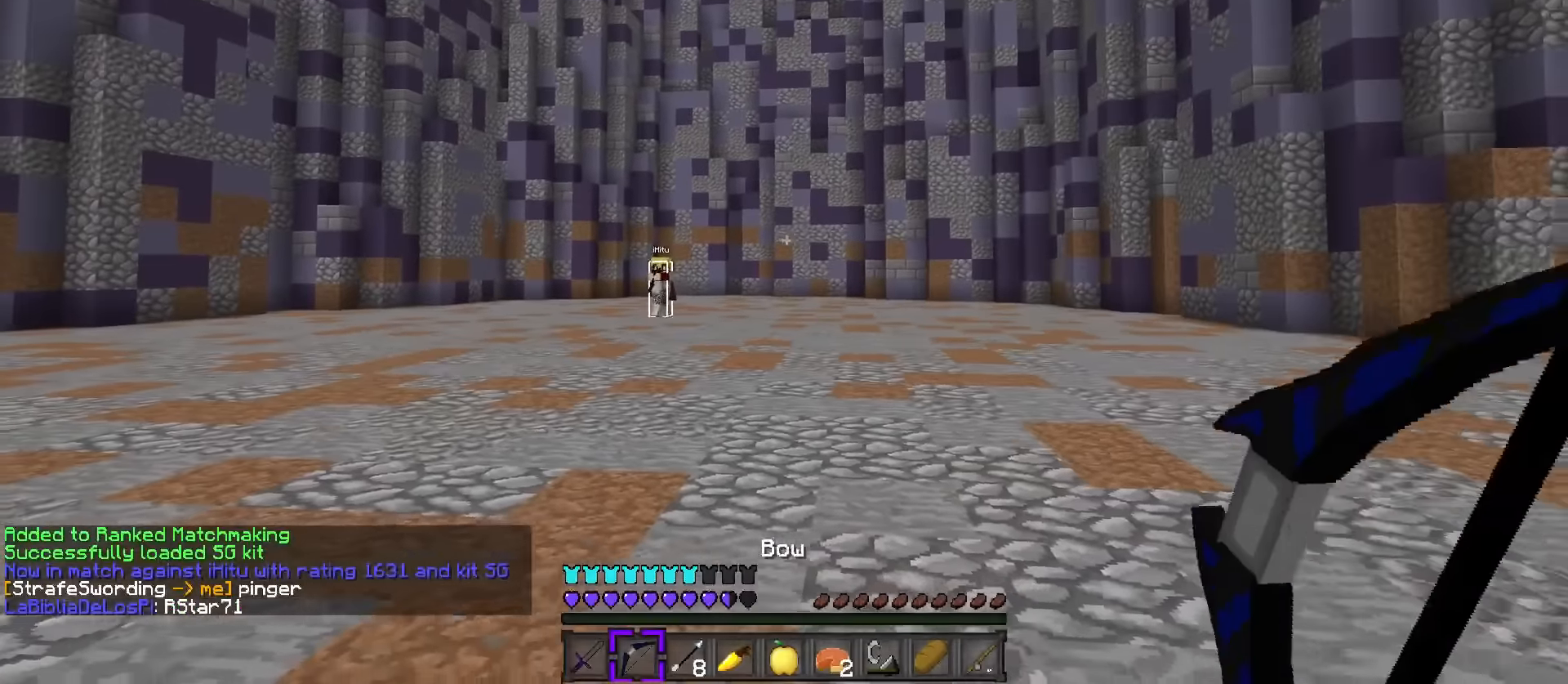
{"keys": ["a"], "events": []}
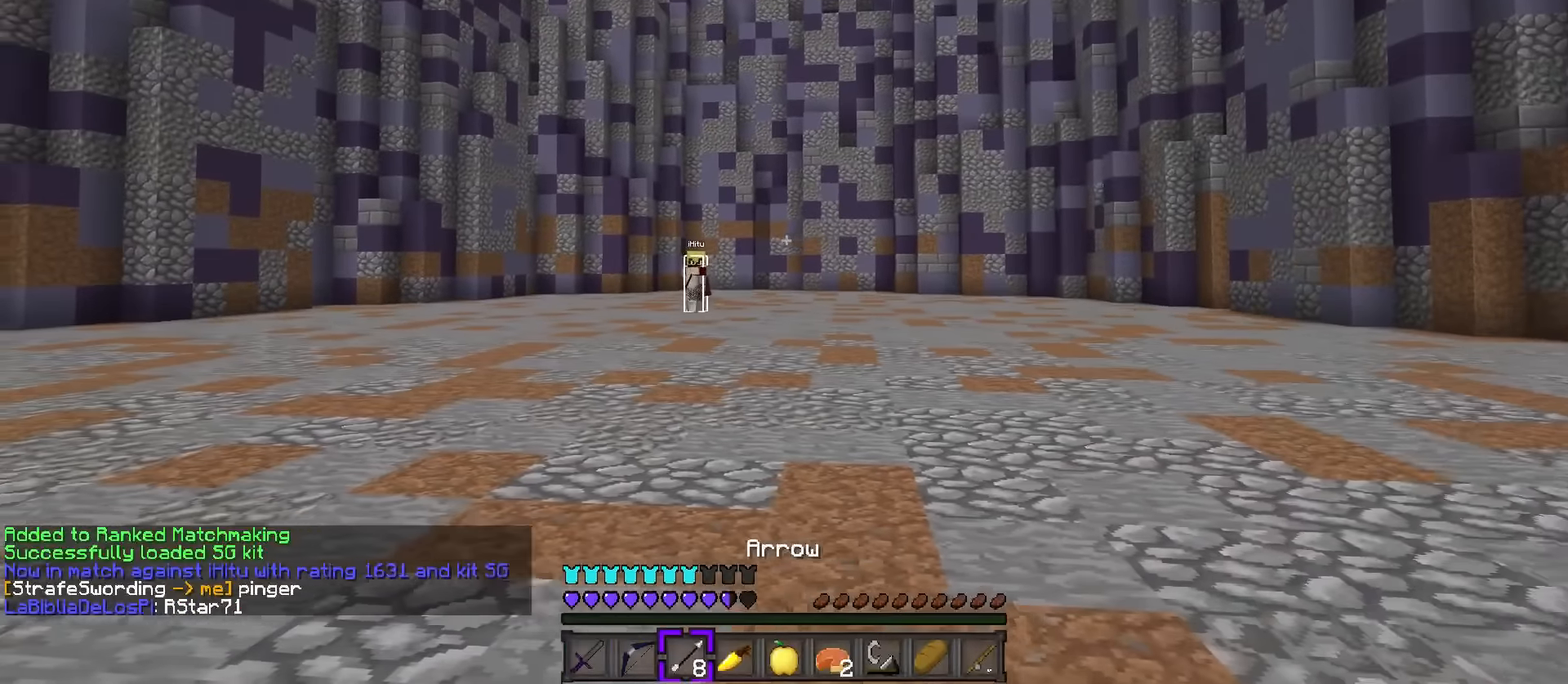
{"keys": ["2", "d", "space"], "events": [[50, "a", "up"], [50, "d", "down"], [317, "space", "down"], [384, "2", "down"]]}
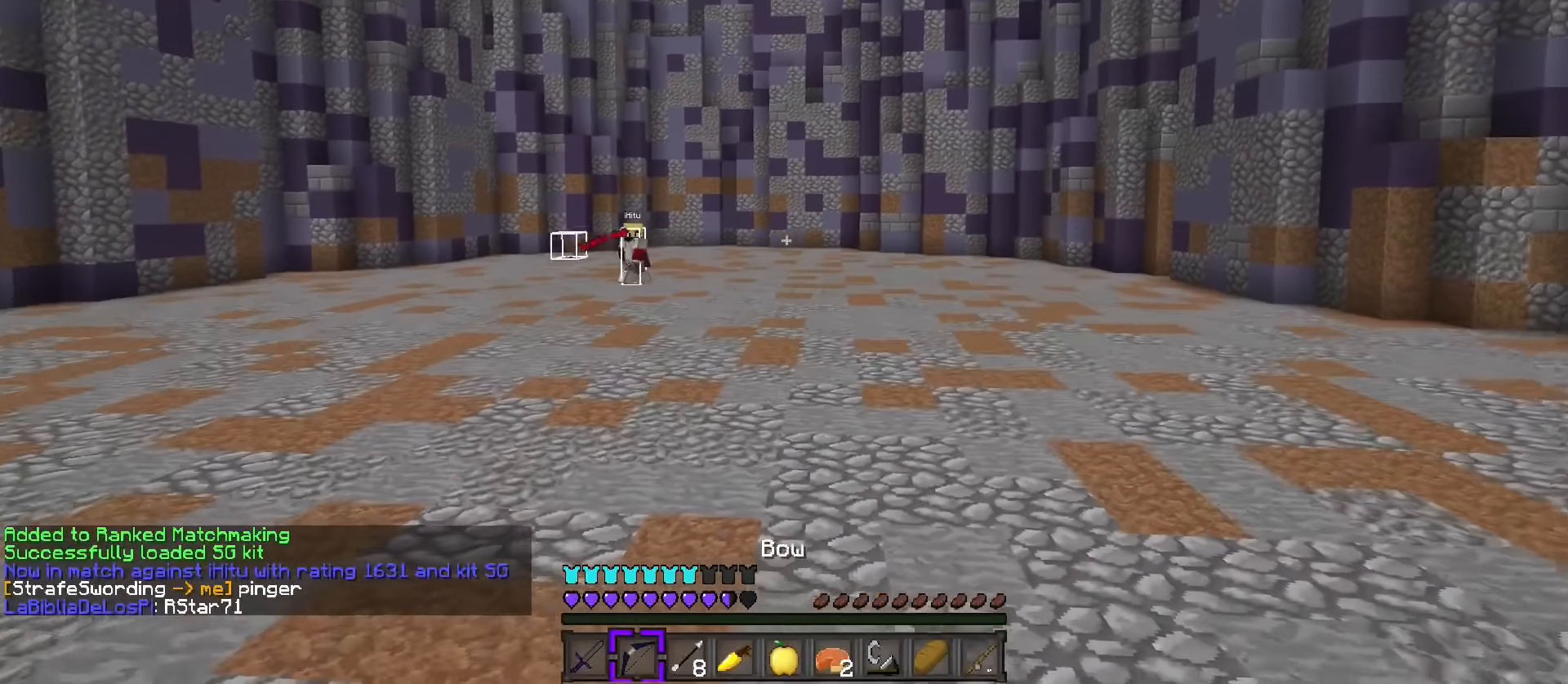
{"keys": ["d", "q", "w"], "events": [[50, "2", "up"], [50, "w", "down"], [83, "q", "down"], [83, "space", "up"]]}
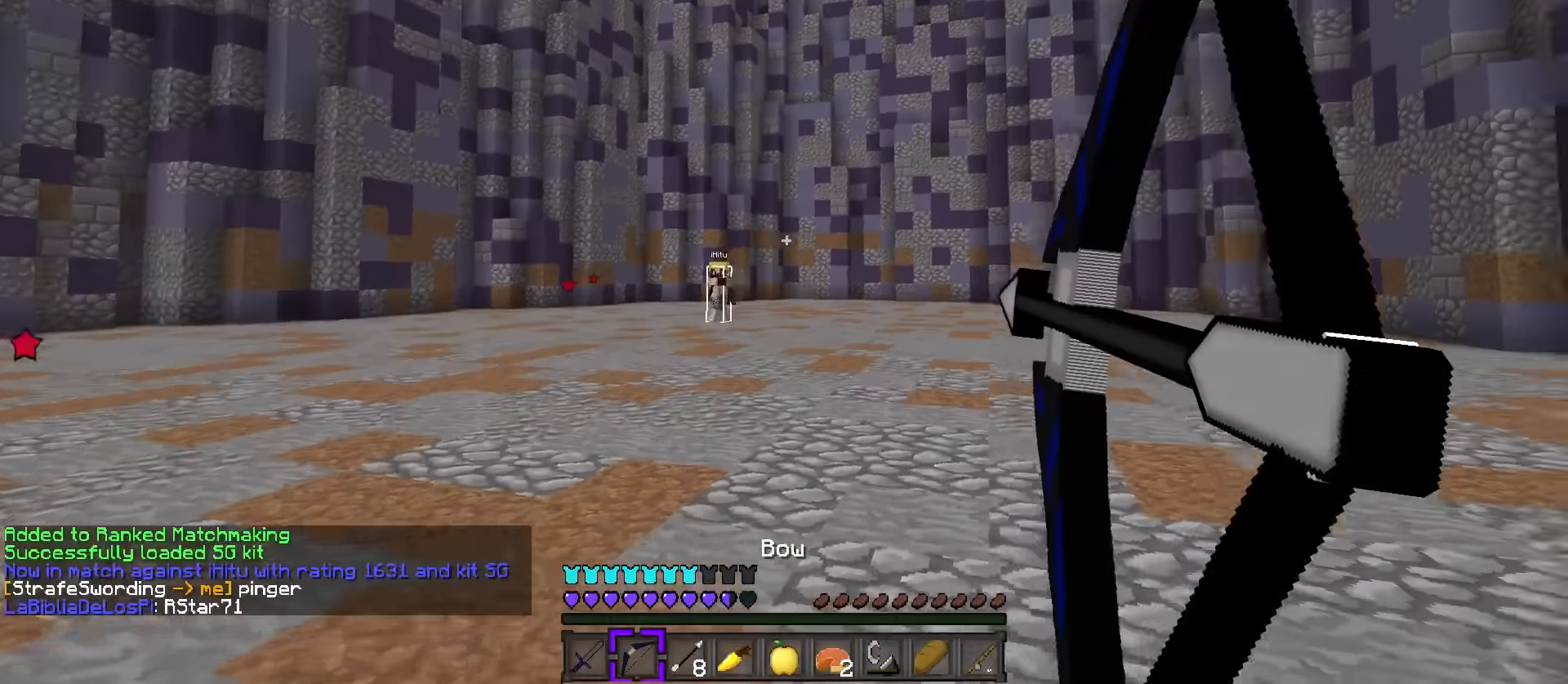
{"keys": ["d", "q", "w"], "events": [[100, "q", "up"], [200, "2", "down"], [200, "space", "down"], [234, "q", "down"], [300, "2", "up"], [467, "space", "up"]]}
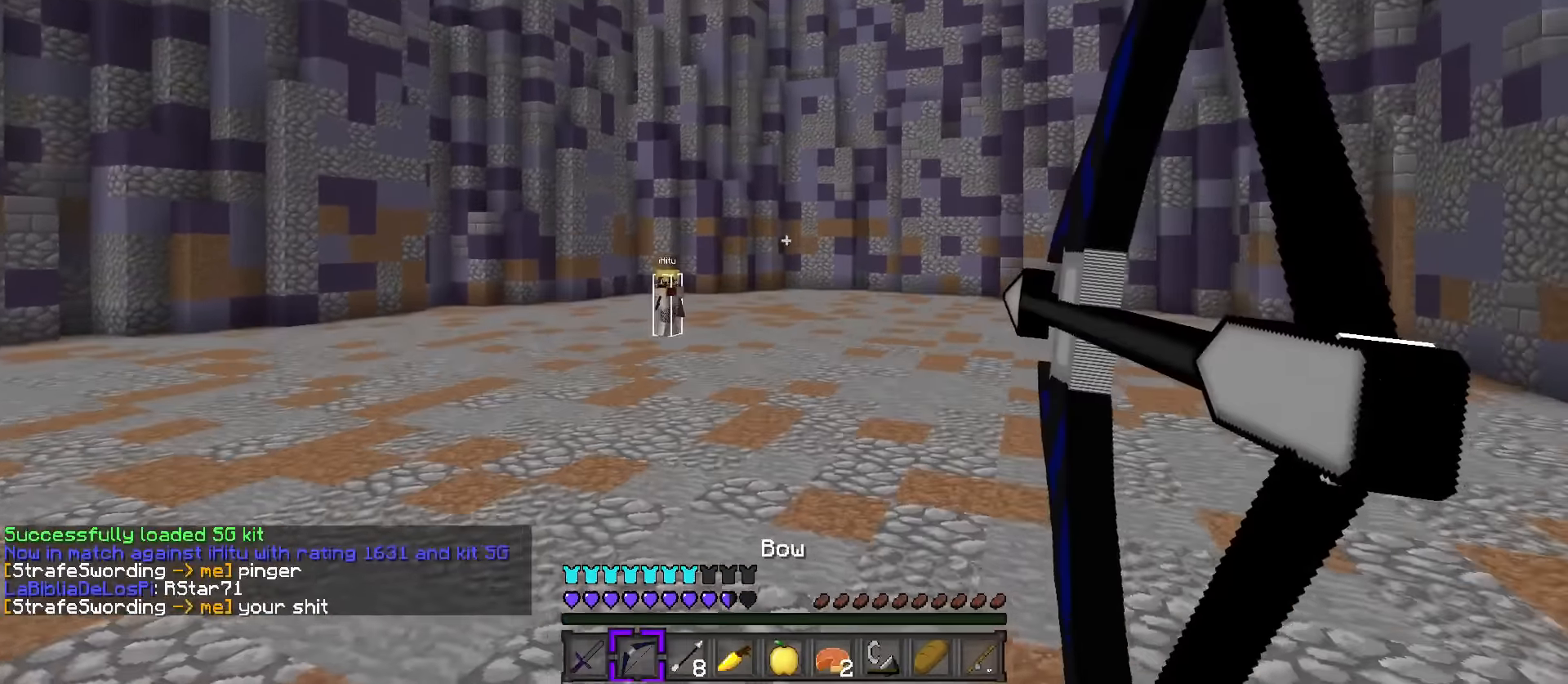
{"keys": ["d", "space", "w"], "events": [[133, "space", "down"], [233, "q", "up"], [300, "2", "down"], [300, "q", "down"], [417, "2", "up"], [450, "q", "up"]]}
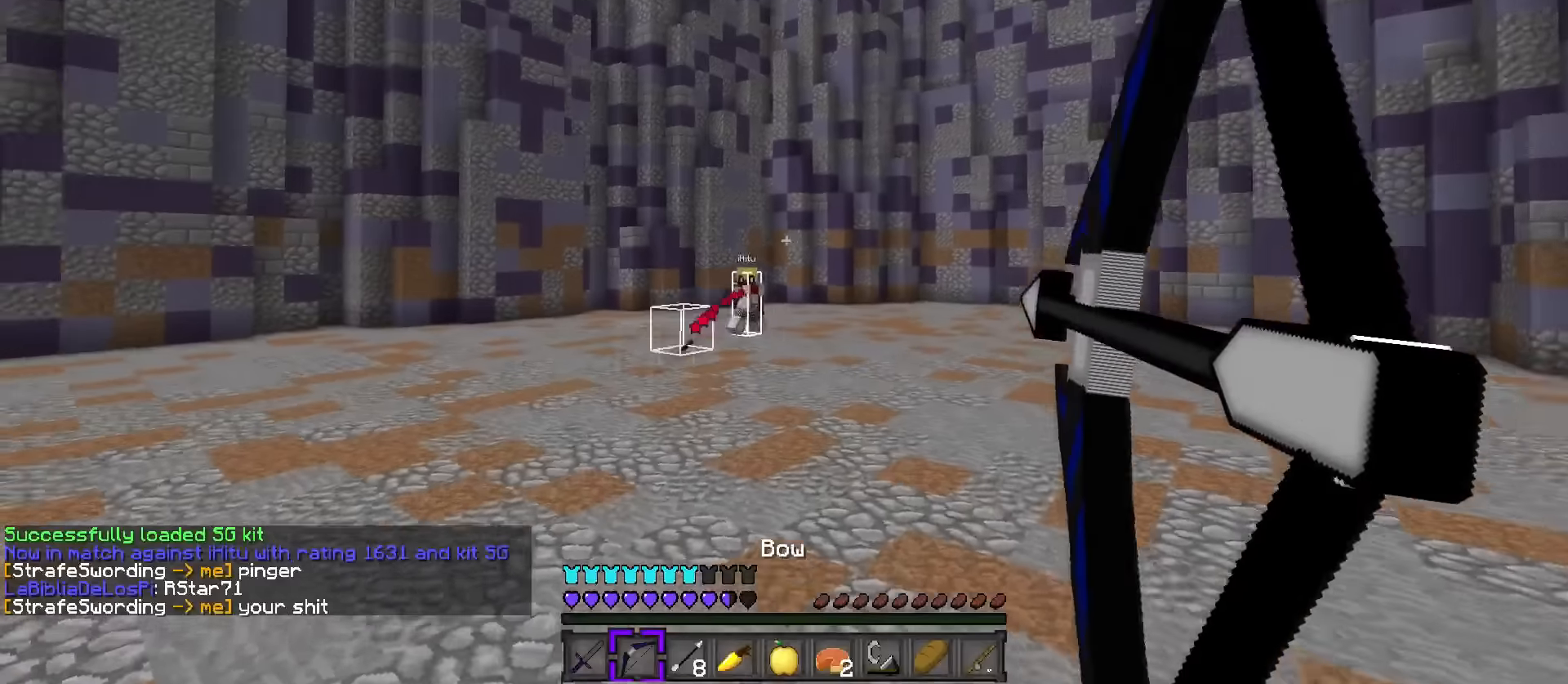
{"keys": ["a"], "events": [[33, "space", "up"], [117, "a", "down"], [167, "d", "up"], [200, "w", "up"]]}
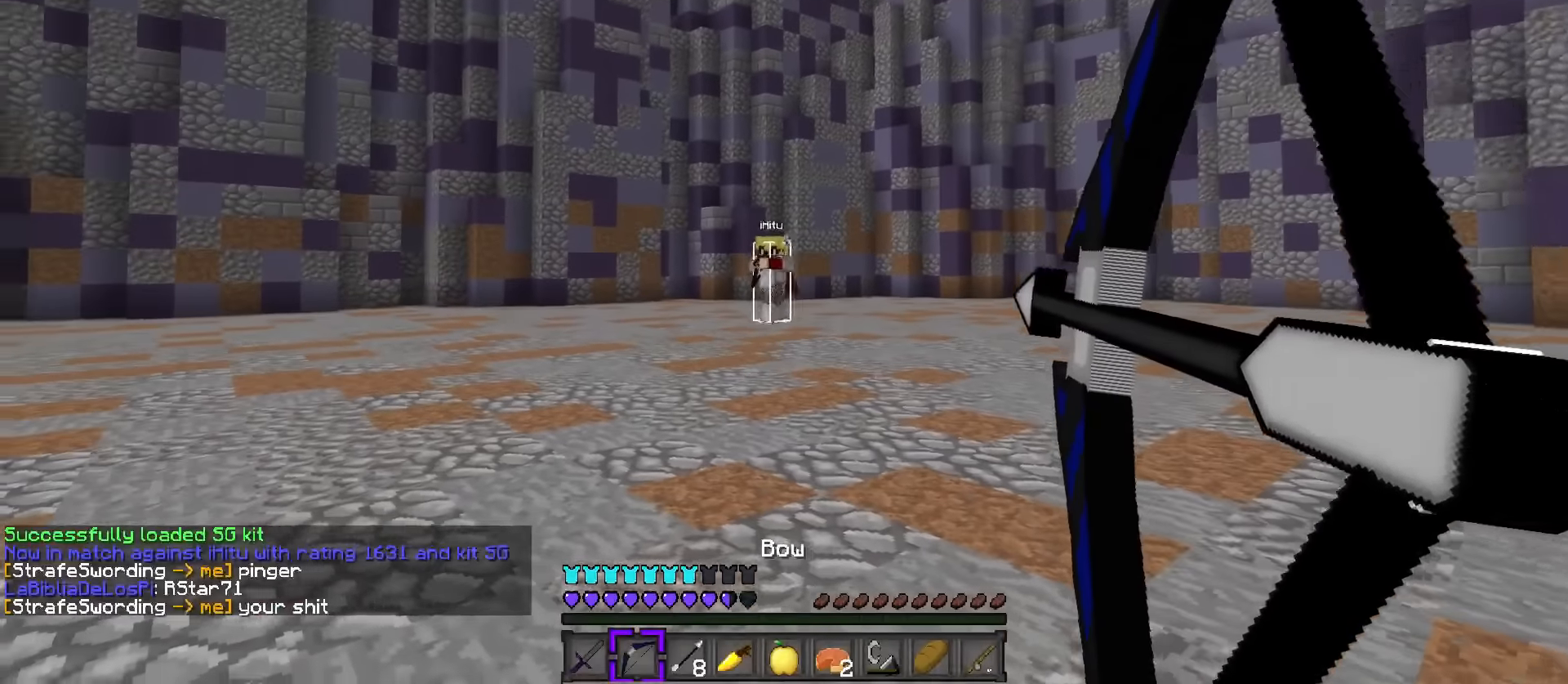
{"keys": ["d", "q", "space", "w"], "events": [[133, "d", "down"], [150, "a", "up"], [200, "q", "down"], [200, "w", "down"], [400, "space", "down"], [450, "q", "up"], [500, "q", "down"]]}
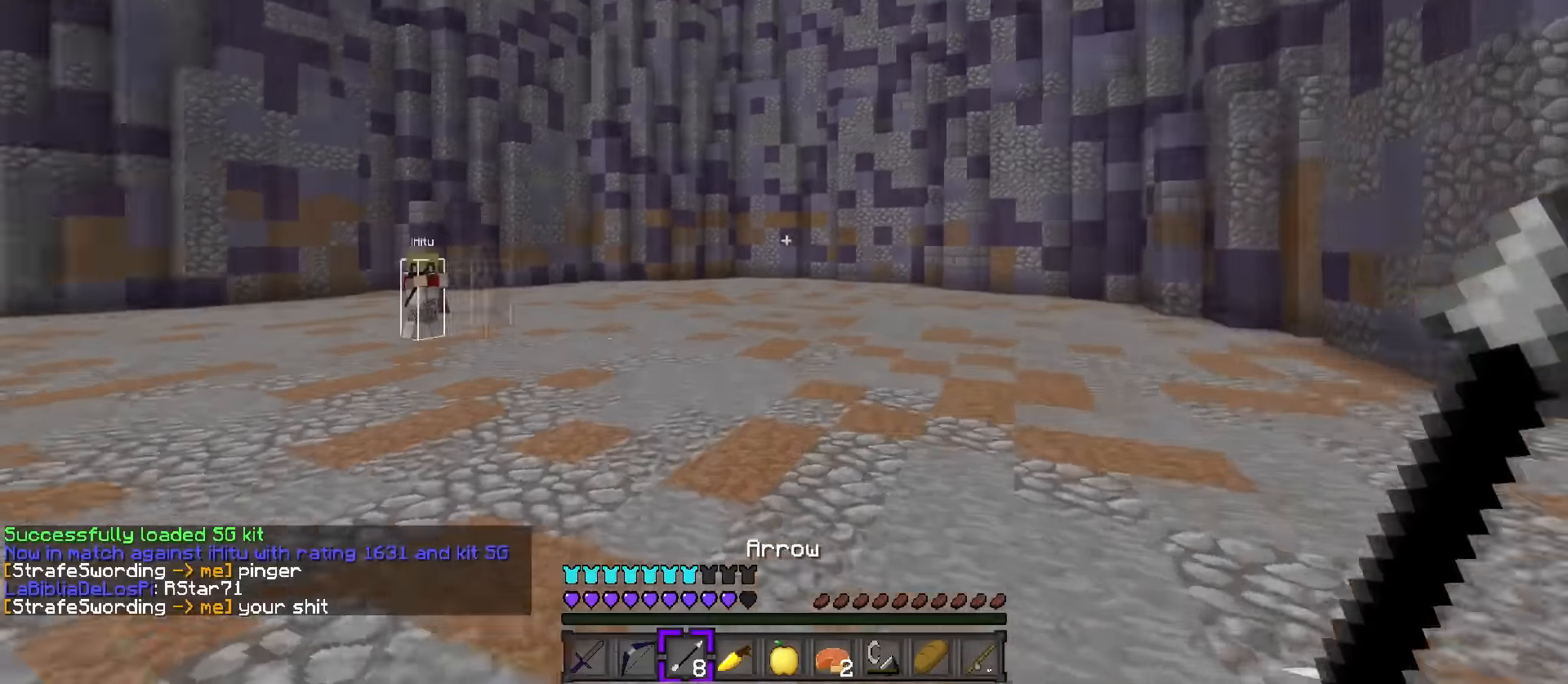
{"keys": ["a", "s"], "events": [[17, "2", "down"], [67, "2", "up"], [67, "q", "up"], [167, "space", "up"], [250, "a", "down"], [267, "d", "up"], [300, "w", "up"], [384, "s", "down"]]}
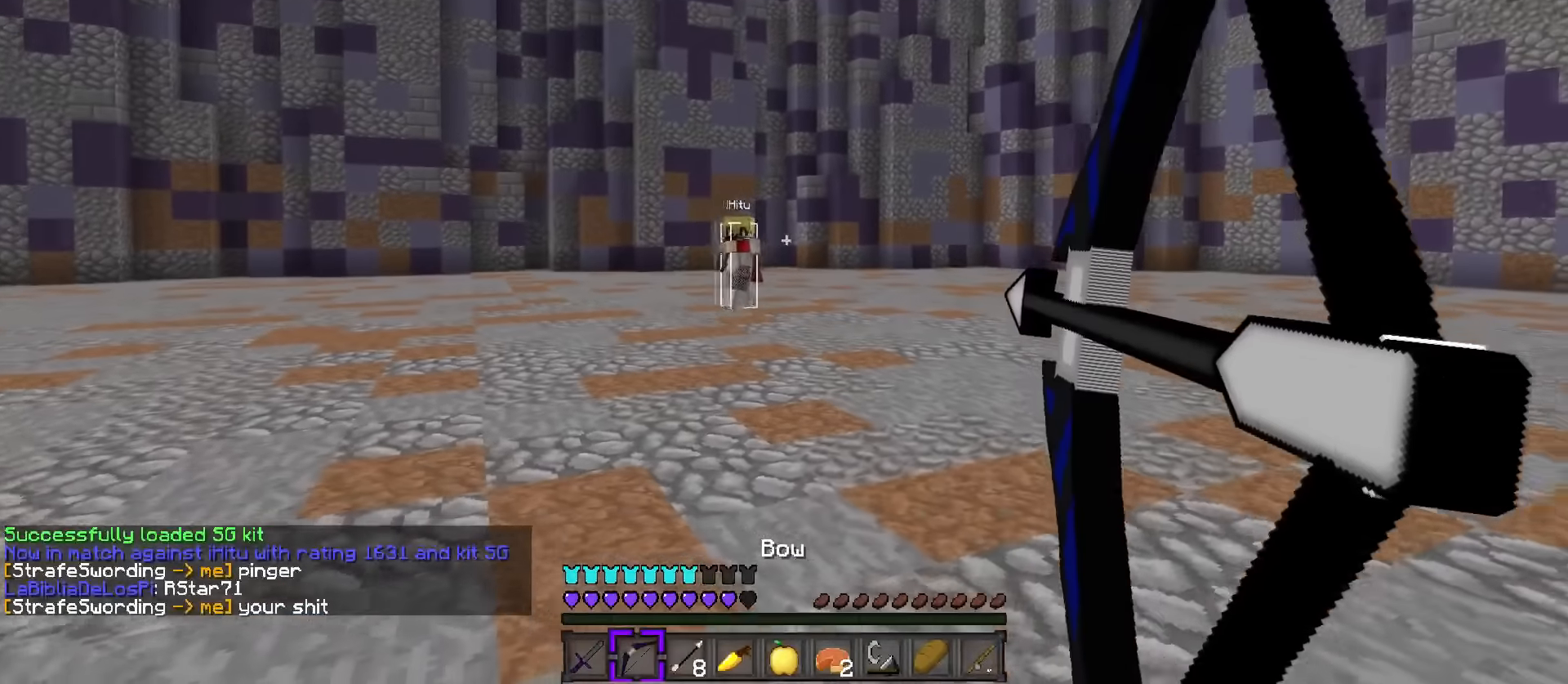
{"keys": ["a", "s"], "events": []}
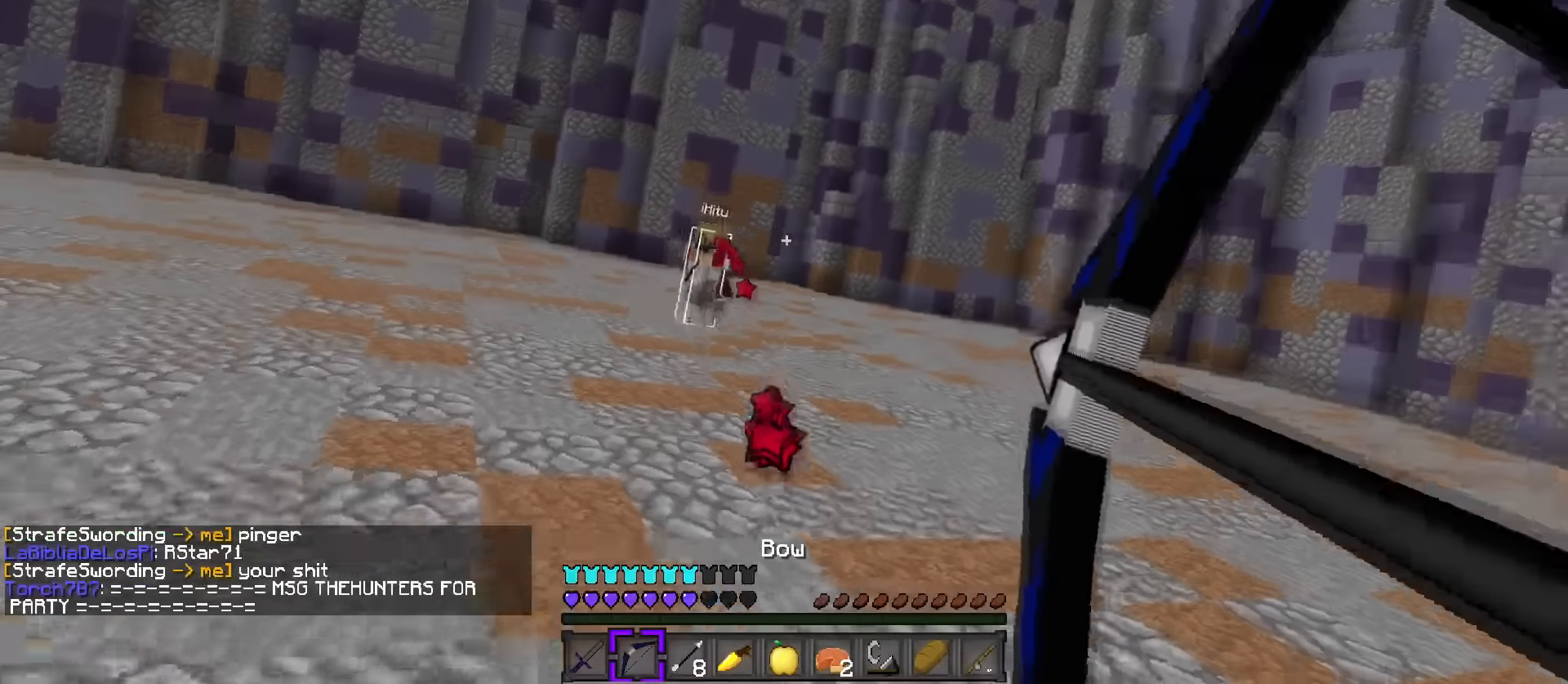
{"keys": ["a"], "events": [[200, "s", "up"]]}
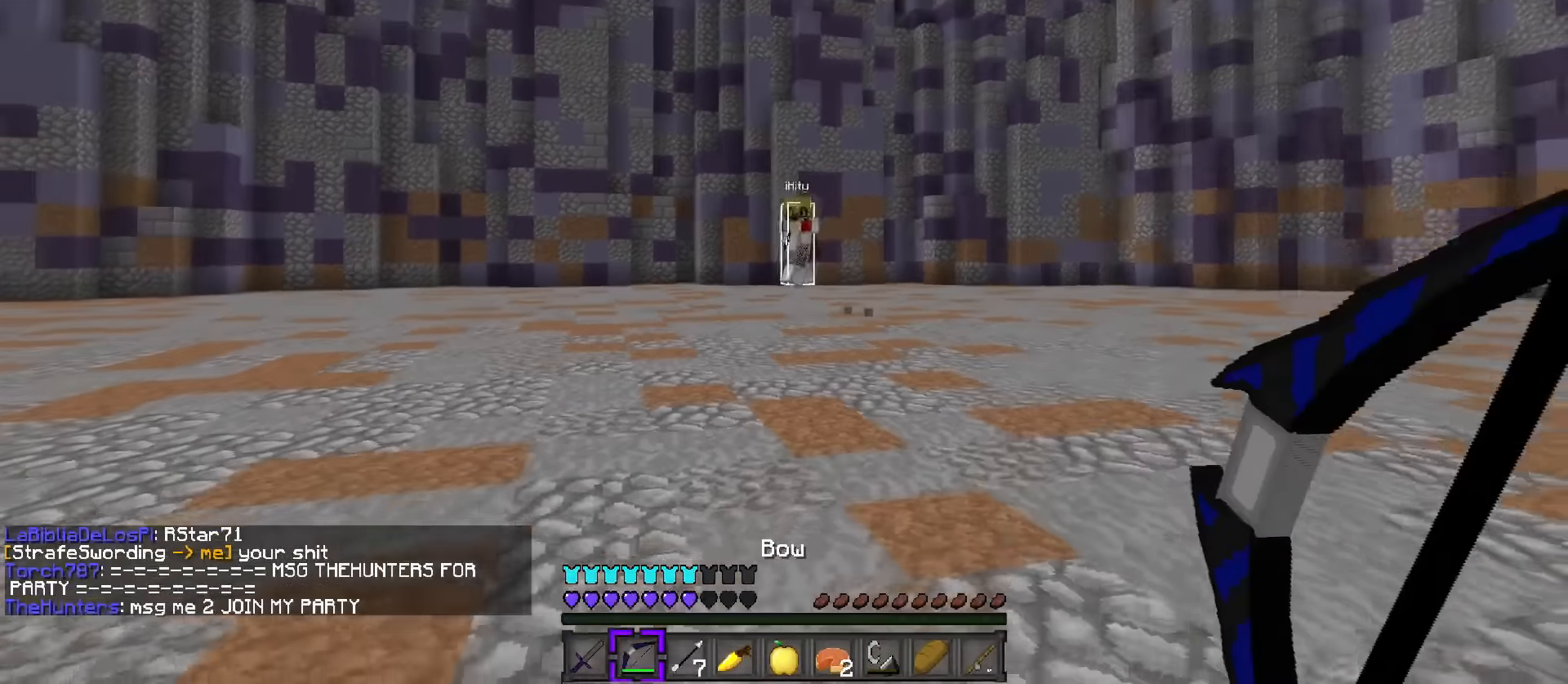
{"keys": ["2", "d", "space", "w"], "events": [[133, "d", "down"], [183, "a", "up"], [233, "w", "down"], [283, "q", "down"], [417, "space", "down"], [450, "q", "up"], [483, "2", "down"]]}
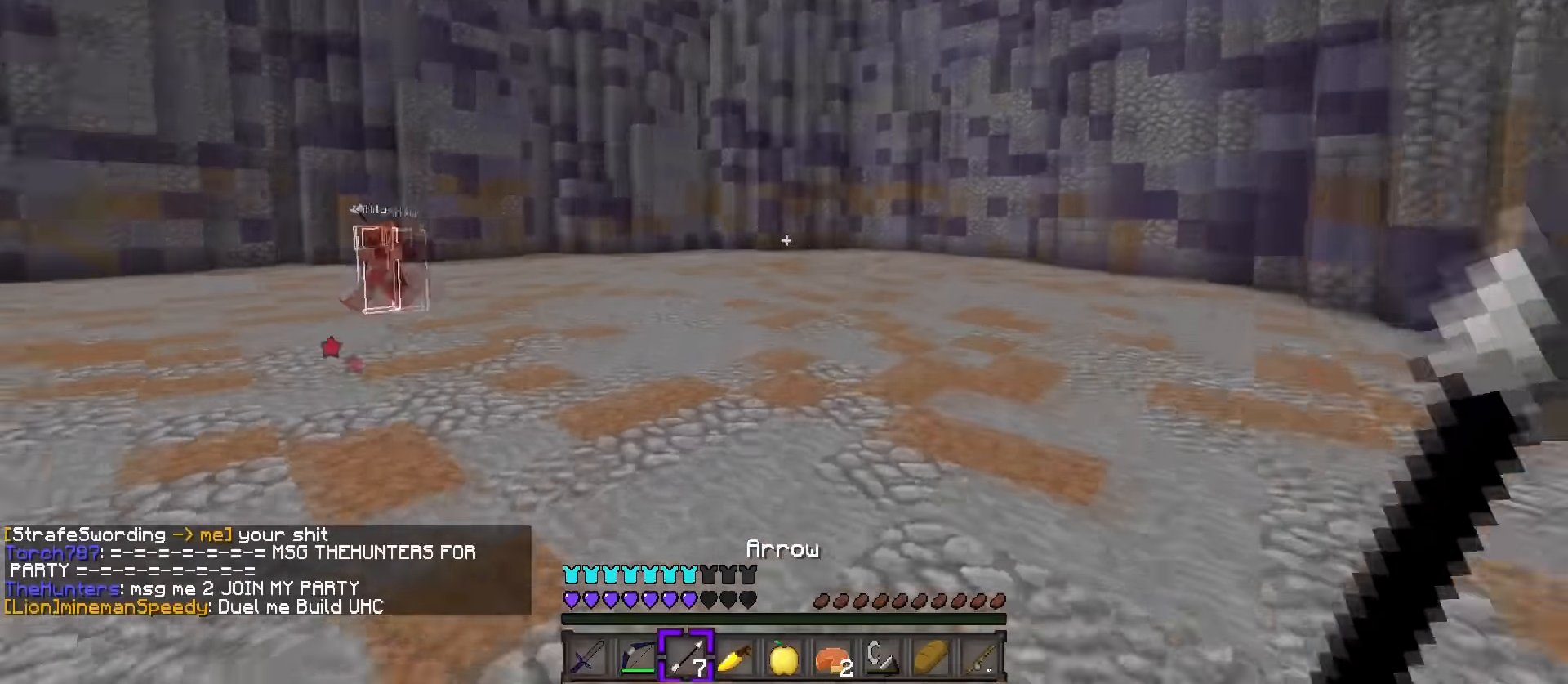
{"keys": ["2", "d", "q", "space", "w"], "events": [[17, "q", "down"], [67, "2", "up"], [184, "space", "up"], [300, "space", "down"], [400, "2", "down"]]}